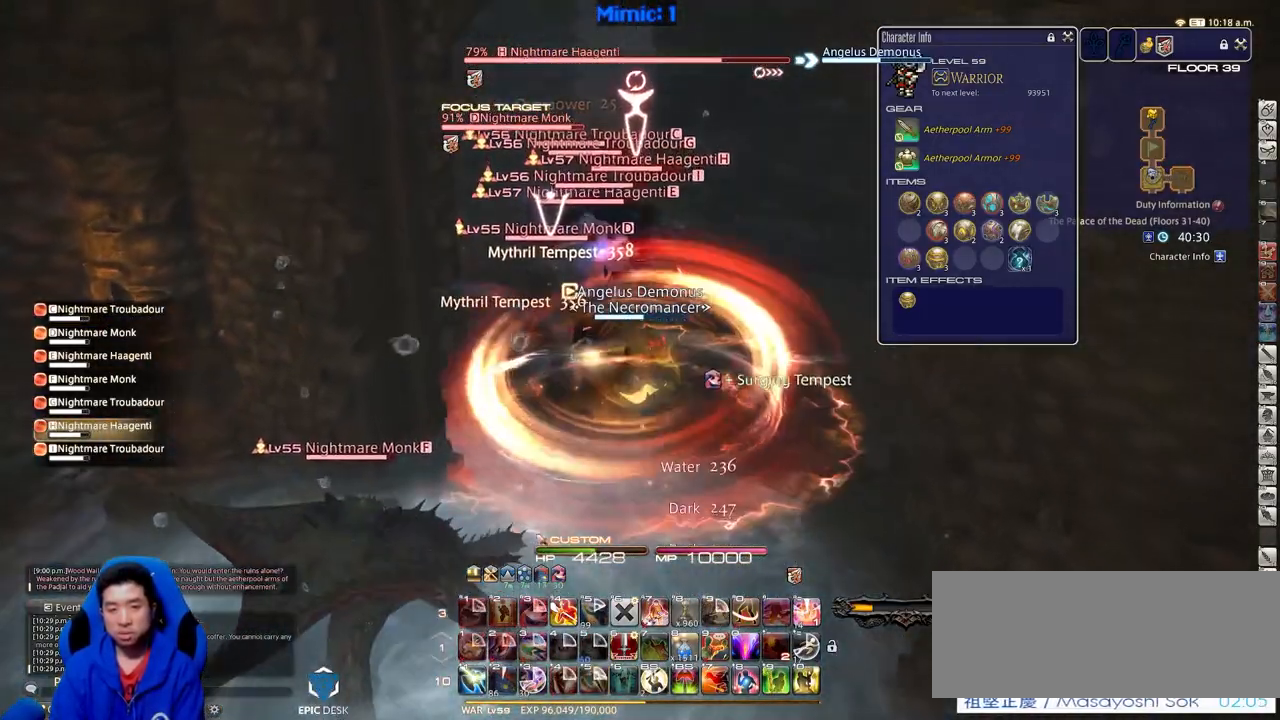
Gameplay with keyboard; each line is a JSON object with the keys held at the frame after it. "events" lists presses ("down") and releases ("up") of ".", "/", "0", "1", "2", "3", "4", "5", "6", "7", "8", "9", "a", "alt_l", "alt_r", "b", "backslash", "backspace", "c", "caps_lock", "comma", "ctrl", "d", "down", "e", "equals", "escape", "f", "f1", "f10", "f11", "f12", "f2", "f3", "f4", "f5", "f6", "f7", "f8", "f9", "g", "h", "i", "j", "k", "l", "lbracket", "left", "m", "minus", "n", "o", "p", "q", "quote", "r", "rbracket", "return", "right", "s", "semicolon", "shift_l", "shift_r", "space", "super", "t", "tab", "tilde", "u", "up", "v", "w", "x", "y" and "z" between this image and that frame as [ms after this image, input, new state], when the widget could be followed in between. No other keys are recorded. Mouse input is not recorded.
{"keys": ["p", "w"], "events": [[333, "lbracket", "down"], [333, "p", "down"], [383, "lbracket", "up"], [383, "p", "up"], [483, "p", "down"]]}
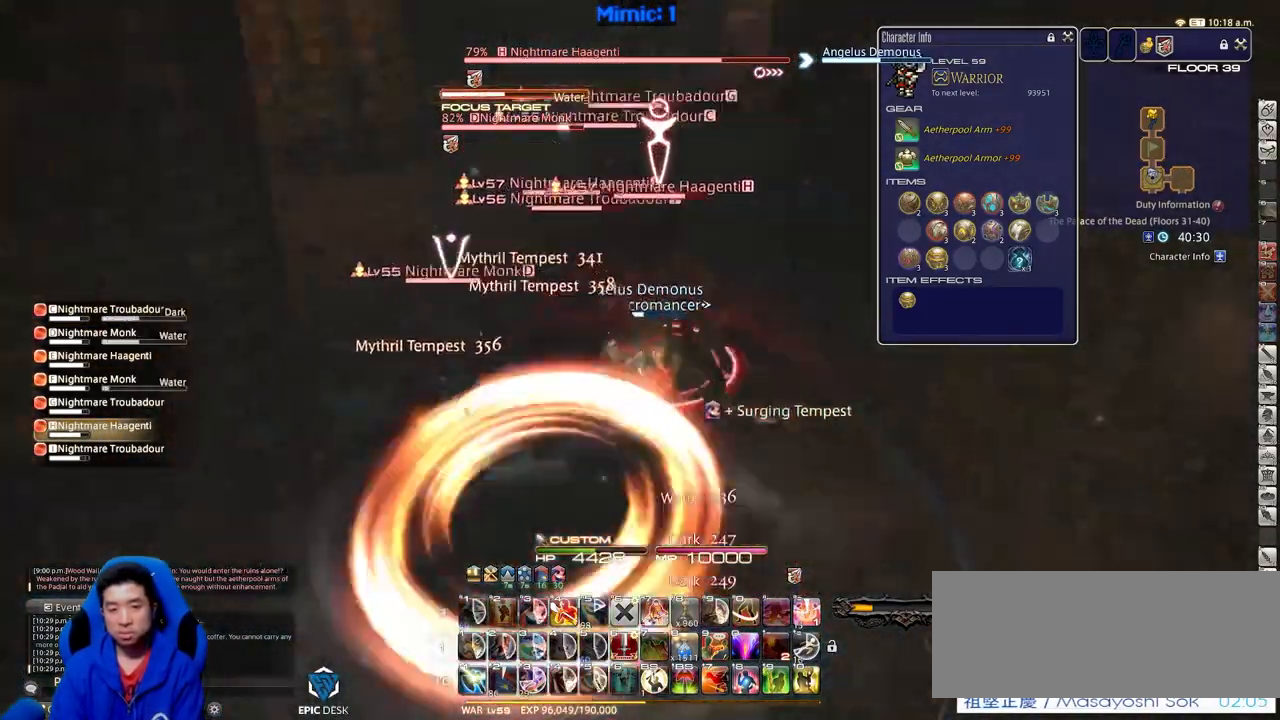
{"keys": ["d", "p", "w"], "events": [[67, "p", "up"], [117, "p", "down"], [217, "p", "up"], [250, "p", "down"], [350, "p", "up"], [400, "p", "down"], [484, "d", "down"]]}
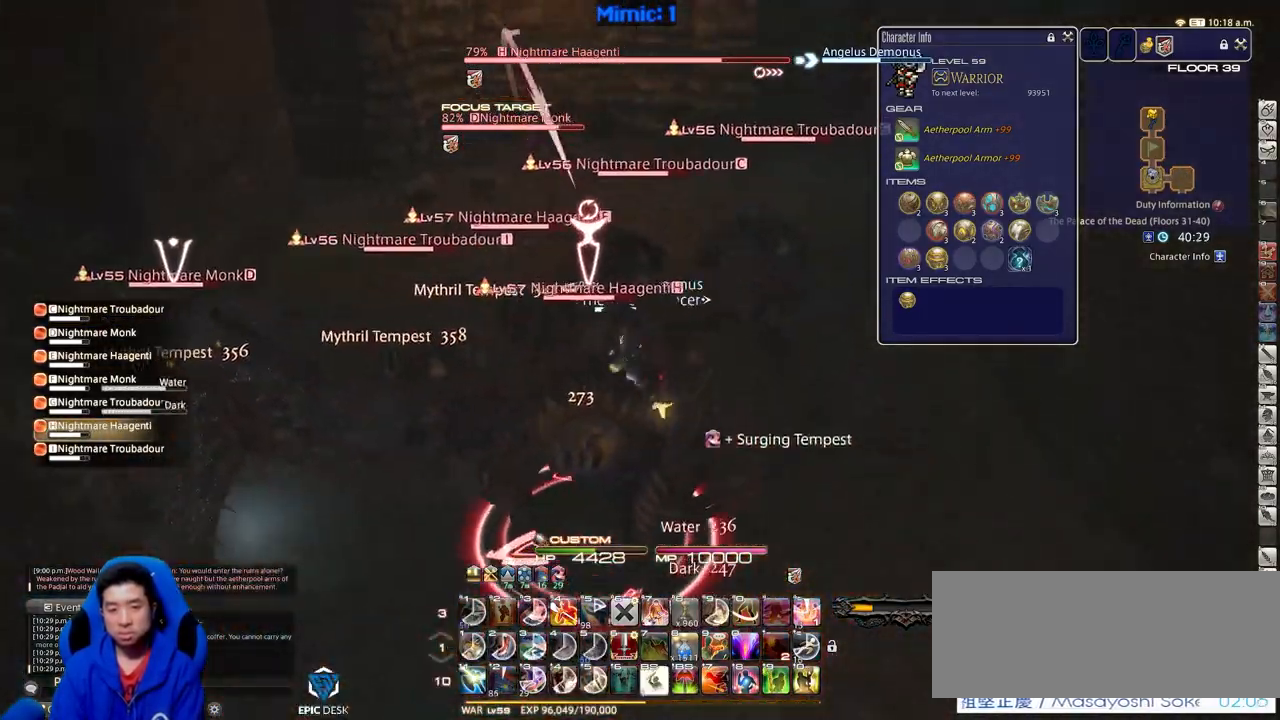
{"keys": ["shift_r"], "events": [[233, "d", "up"], [317, "p", "up"], [417, "shift_r", "down"], [417, "w", "up"]]}
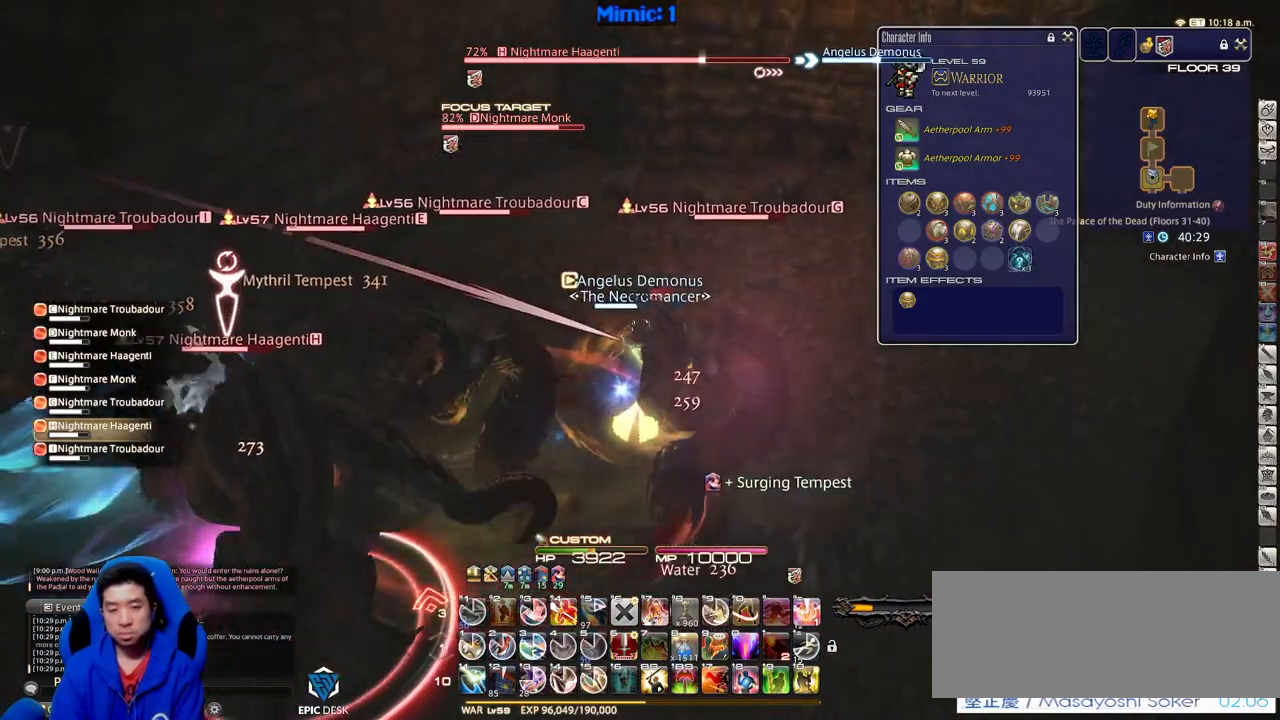
{"keys": ["minus", "p"], "events": [[17, "4", "down"], [200, "4", "up"], [200, "p", "down"], [200, "shift_r", "up"], [484, "minus", "down"]]}
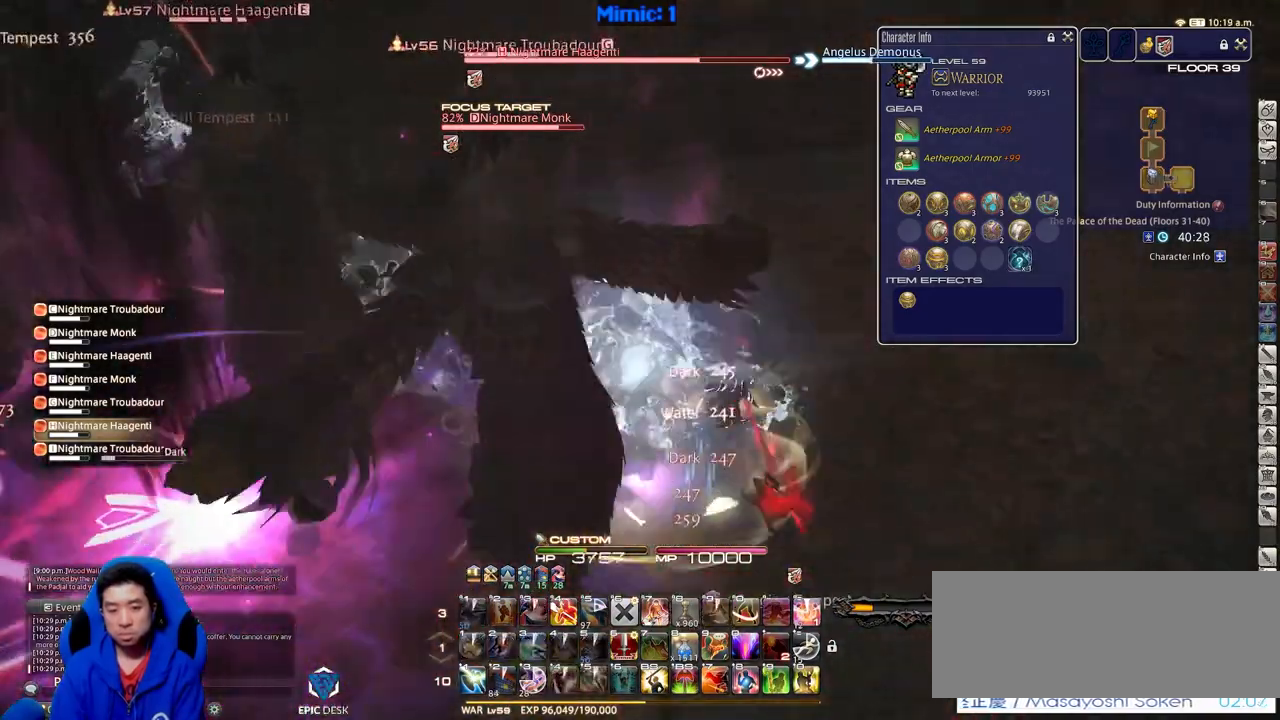
{"keys": ["p"], "events": [[83, "minus", "up"]]}
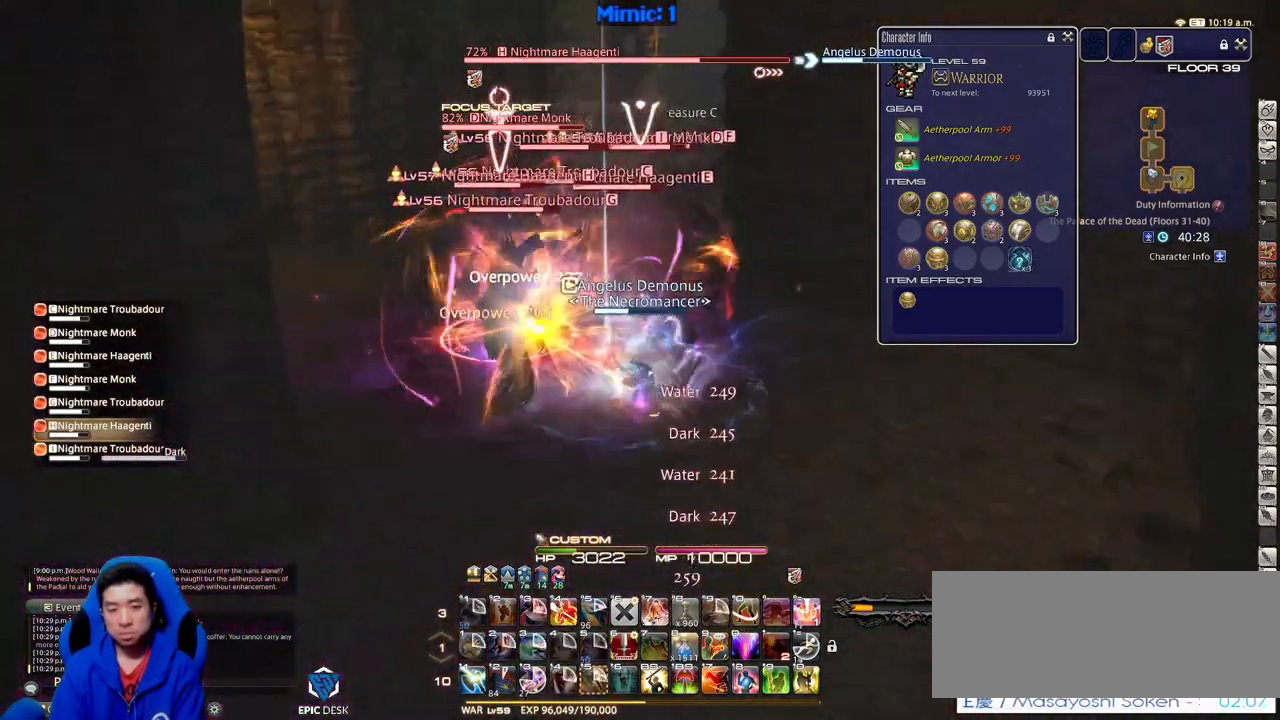
{"keys": ["shift_r"], "events": [[50, "p", "up"], [201, "s", "down"], [284, "a", "down"], [384, "a", "up"], [384, "s", "up"], [434, "shift_r", "down"]]}
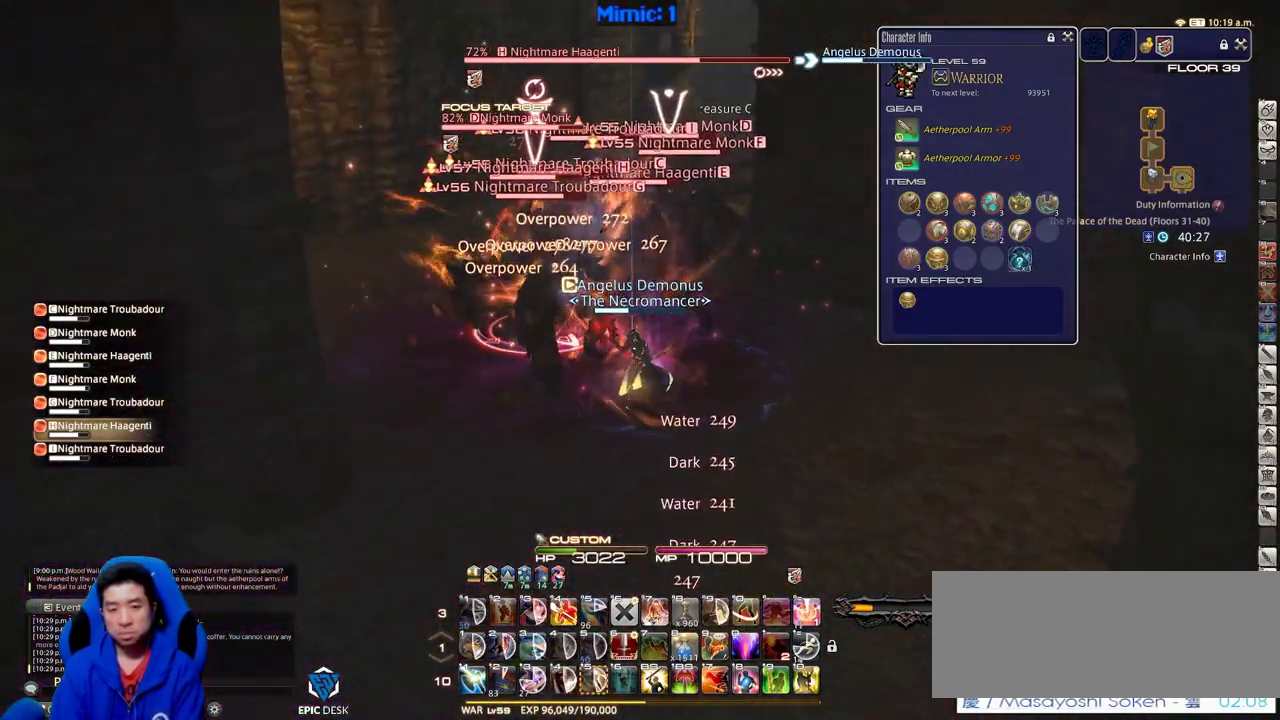
{"keys": ["shift_r"], "events": []}
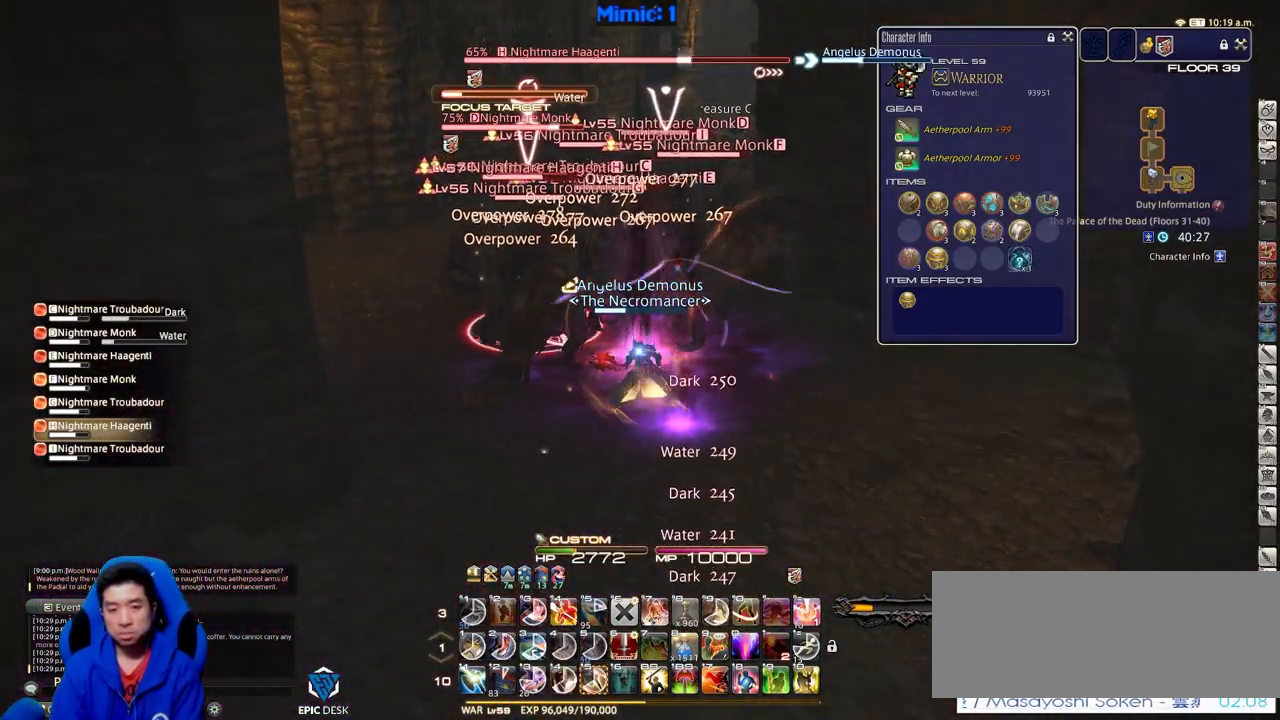
{"keys": ["shift_r", "w"], "events": [[84, "1", "down"], [184, "1", "up"], [234, "shift_r", "up"], [234, "w", "down"], [267, "lbracket", "down"], [367, "lbracket", "up"], [467, "shift_r", "down"]]}
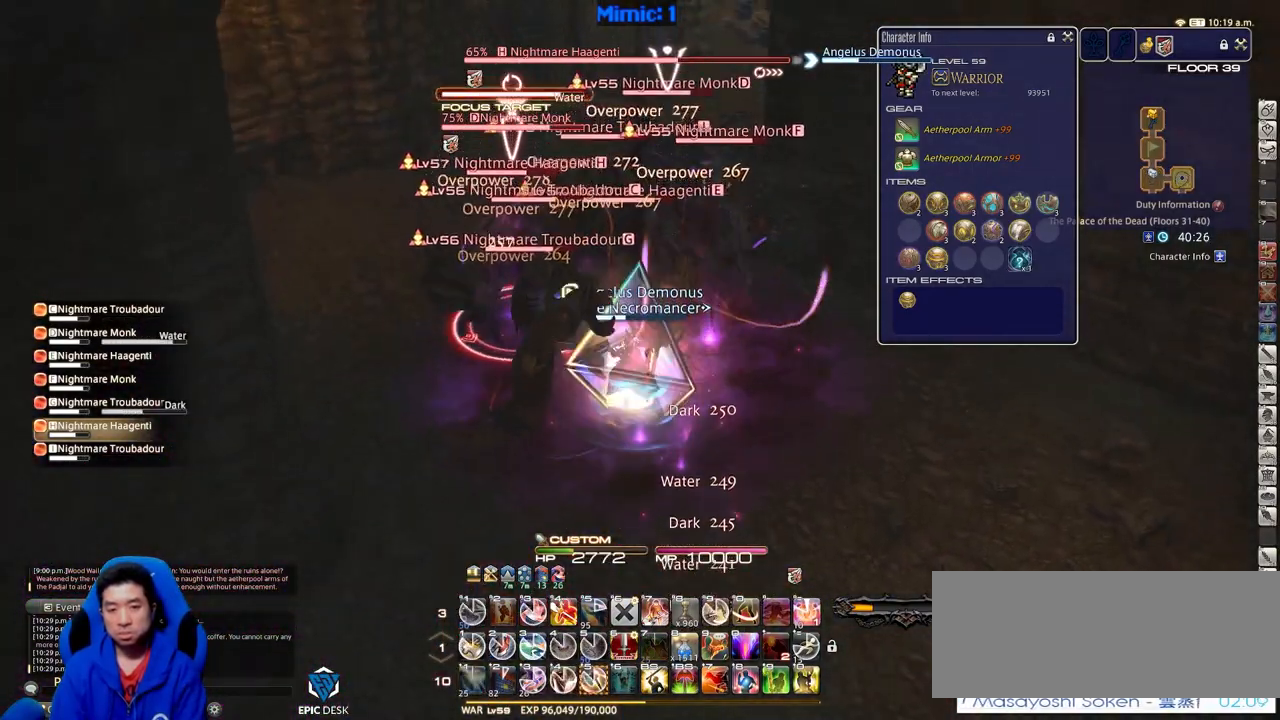
{"keys": ["w"], "events": [[250, "5", "down"], [334, "5", "up"], [384, "shift_r", "up"]]}
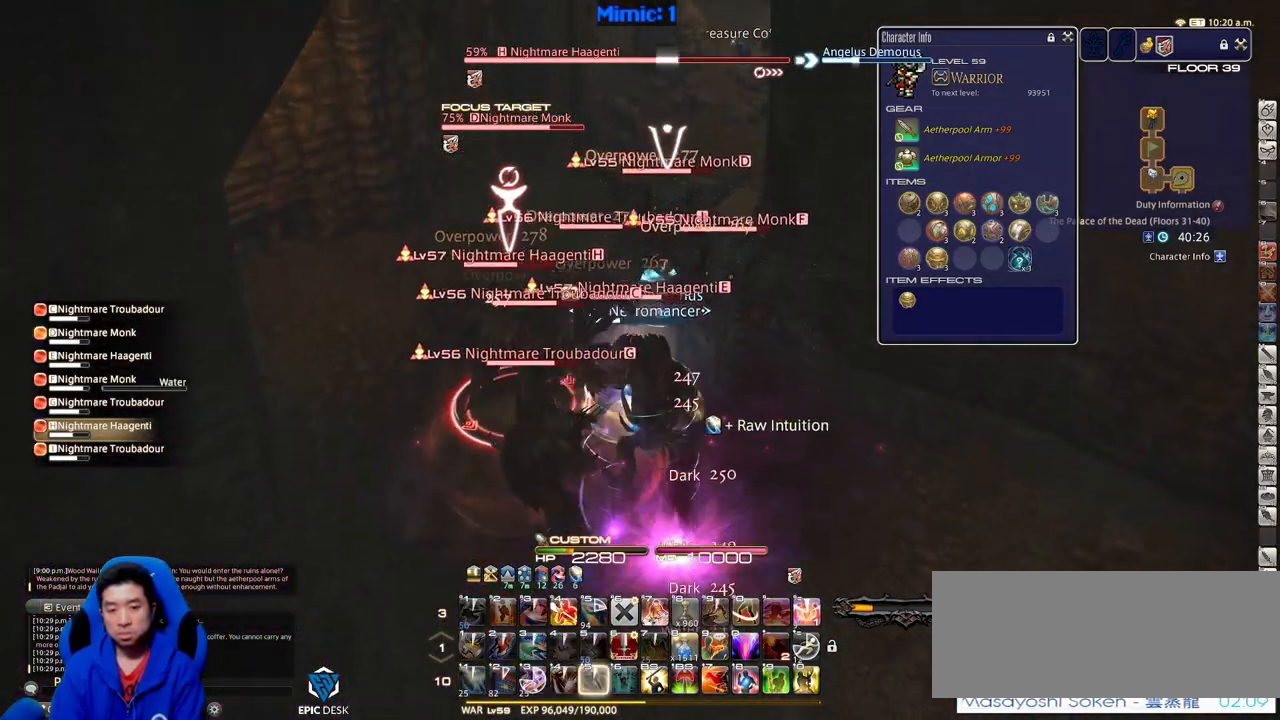
{"keys": ["d", "s"], "events": [[167, "a", "down"], [251, "w", "up"], [351, "s", "down"], [401, "a", "up"], [401, "d", "down"]]}
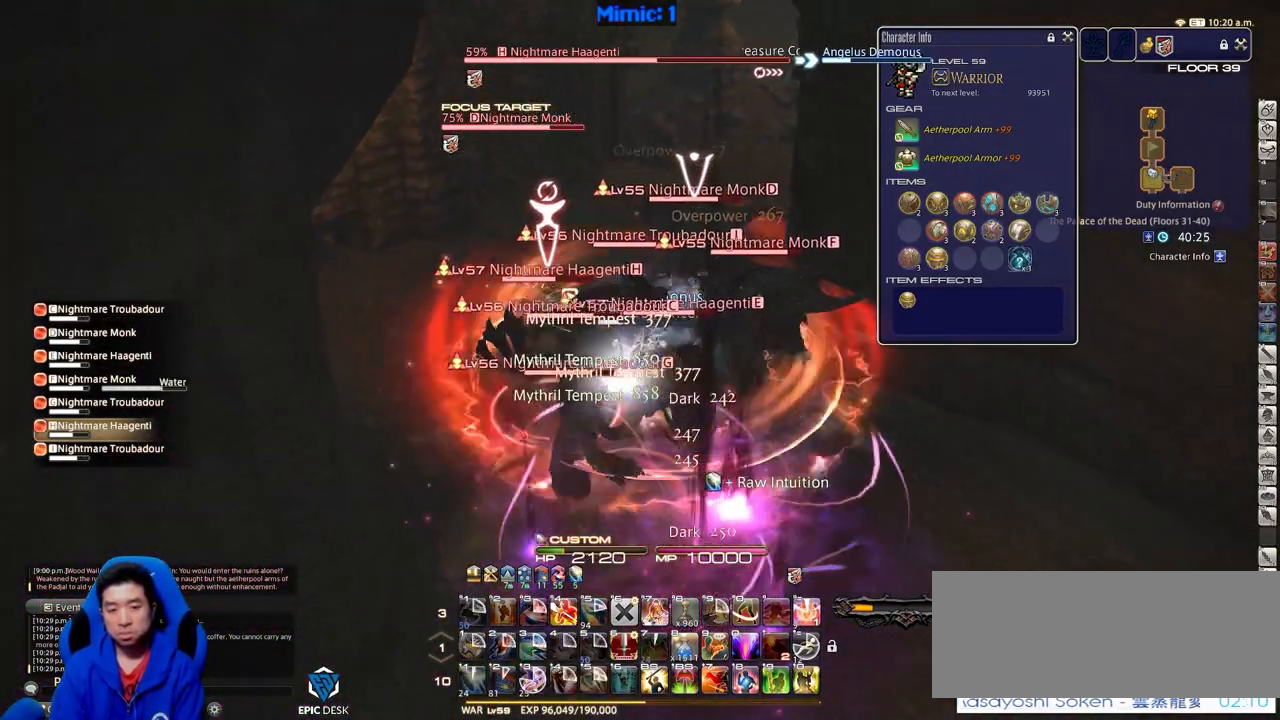
{"keys": ["alt_r", "s"], "events": [[83, "d", "up"], [367, "alt_r", "down"]]}
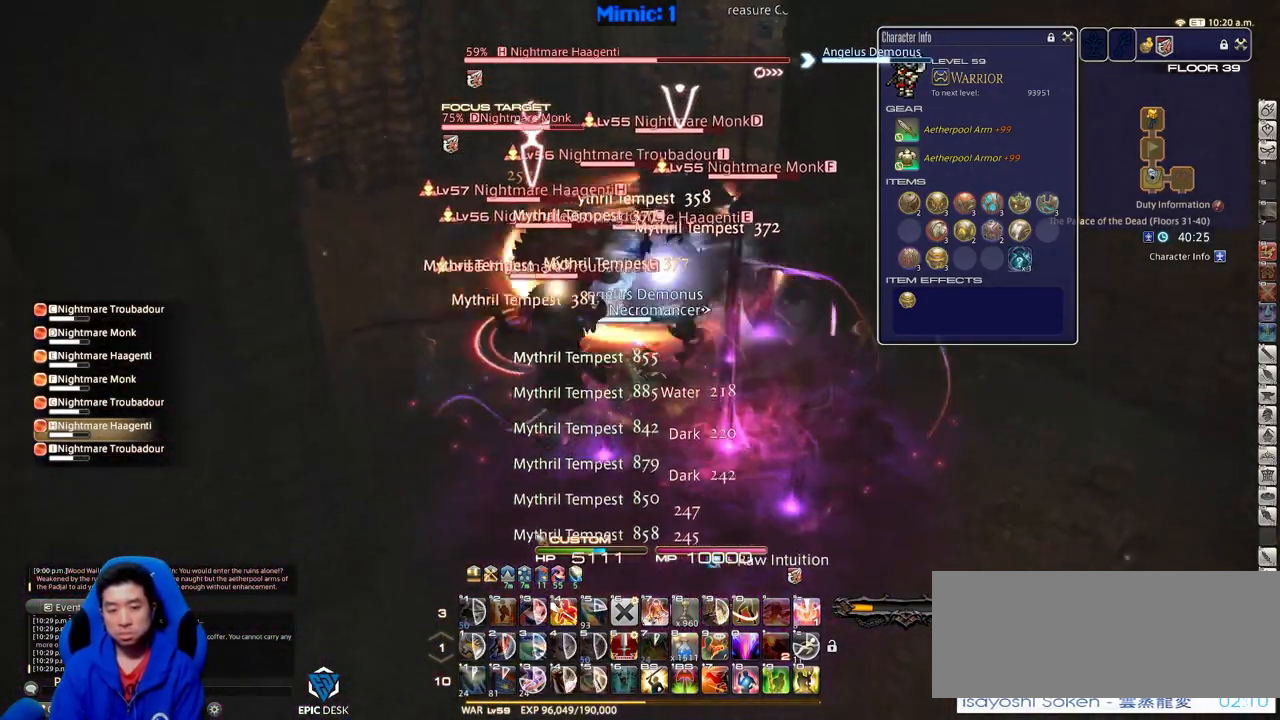
{"keys": [], "events": [[201, "4", "down"], [334, "4", "up"], [334, "alt_r", "up"], [334, "rbracket", "down"], [384, "rbracket", "up"], [484, "s", "up"]]}
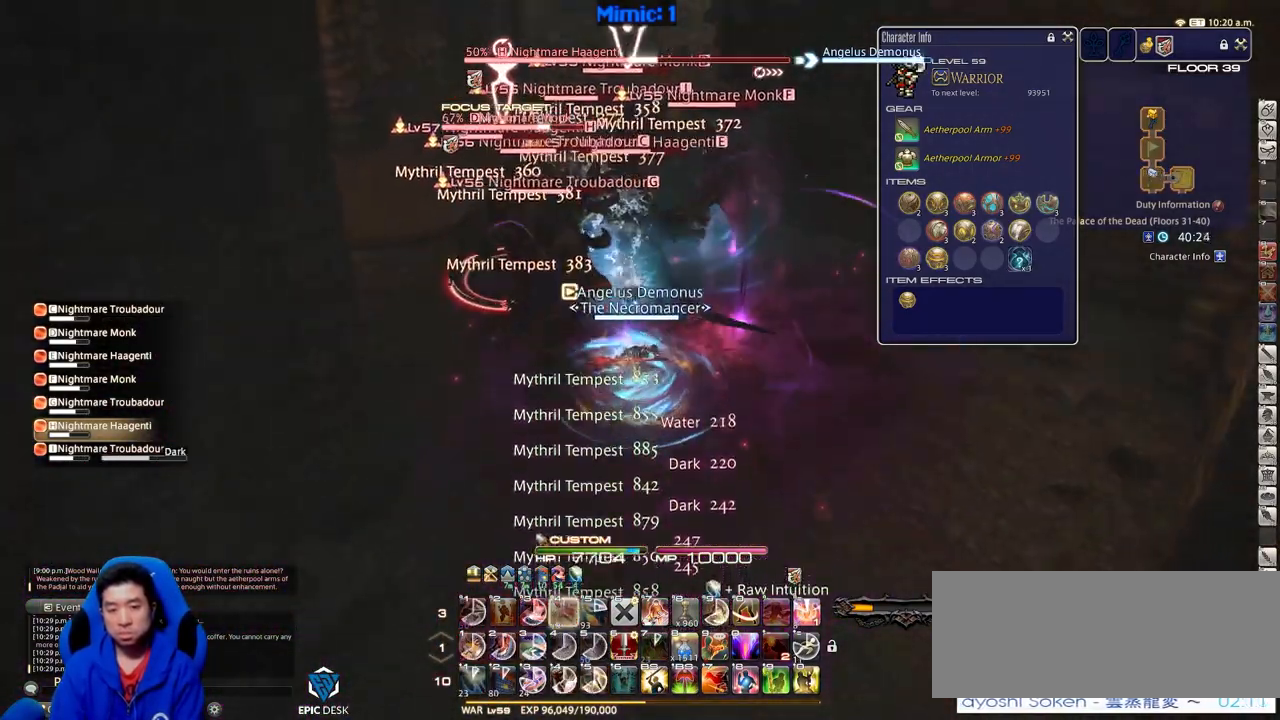
{"keys": ["4", "shift_r", "w"], "events": [[67, "tab", "down"], [217, "tab", "up"], [267, "shift_r", "down"], [300, "w", "down"], [450, "4", "down"]]}
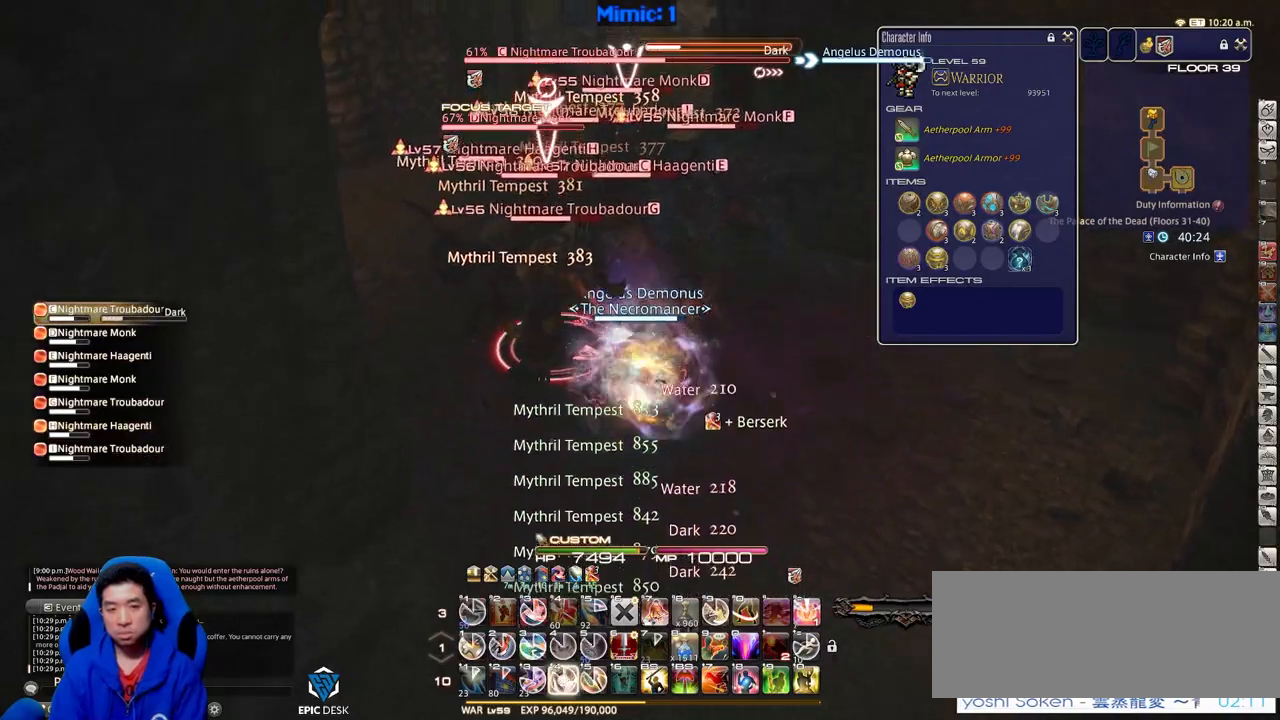
{"keys": ["shift_r", "w"], "events": [[34, "4", "up"], [84, "4", "down"], [184, "4", "up"], [234, "4", "down"], [317, "4", "up"], [367, "4", "down"], [467, "4", "up"]]}
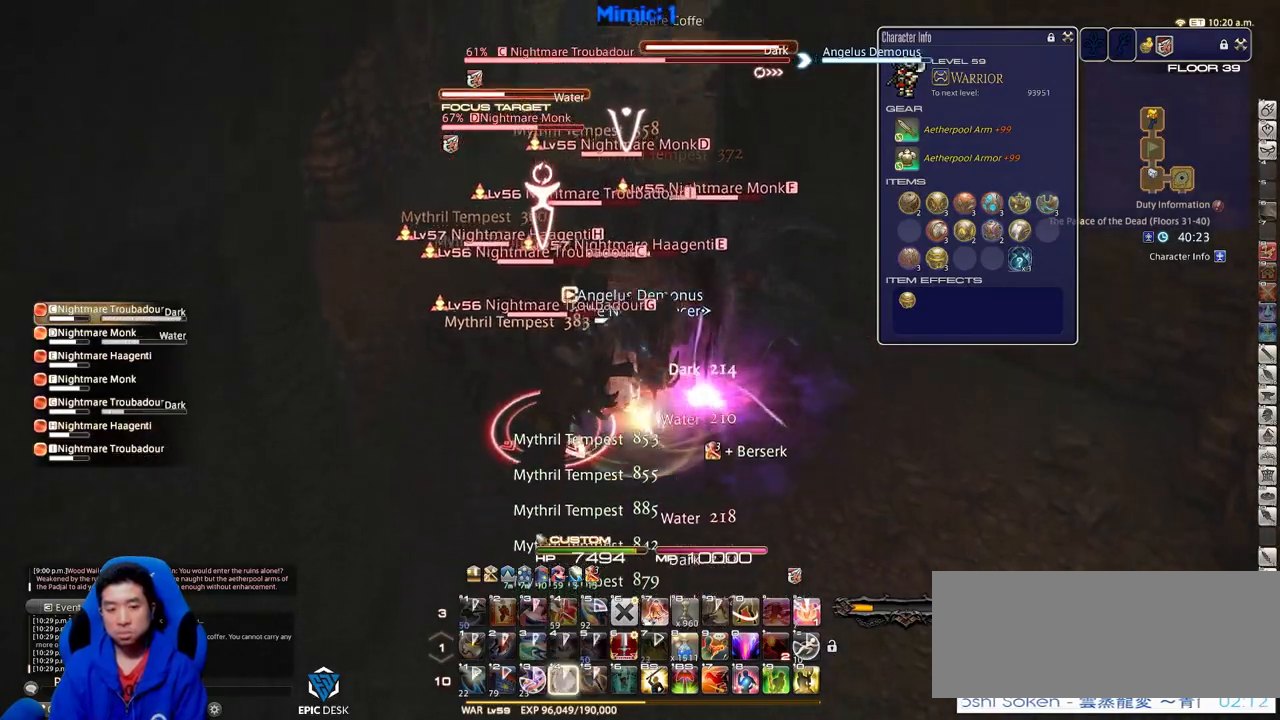
{"keys": [], "events": [[100, "shift_r", "up"], [334, "w", "up"]]}
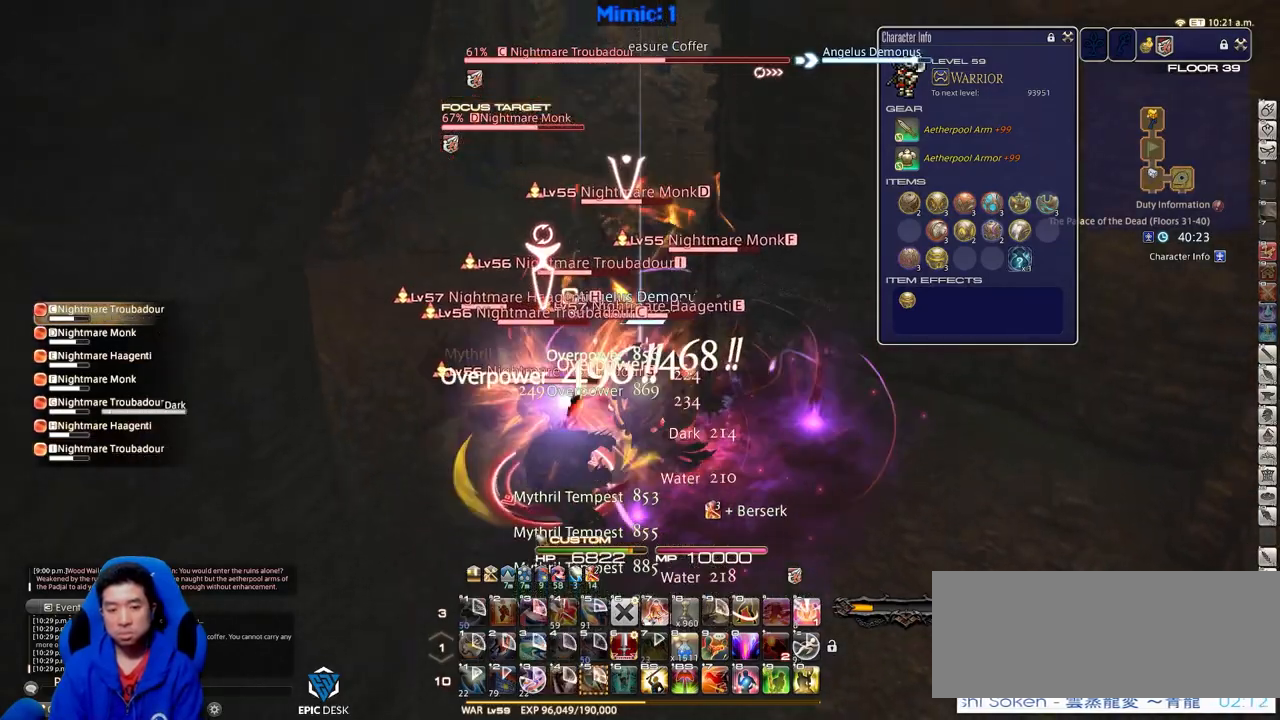
{"keys": ["p", "s"], "events": [[67, "alt_r", "down"], [401, "equals", "down"], [451, "alt_r", "up"], [451, "equals", "up"], [501, "p", "down"], [501, "s", "down"]]}
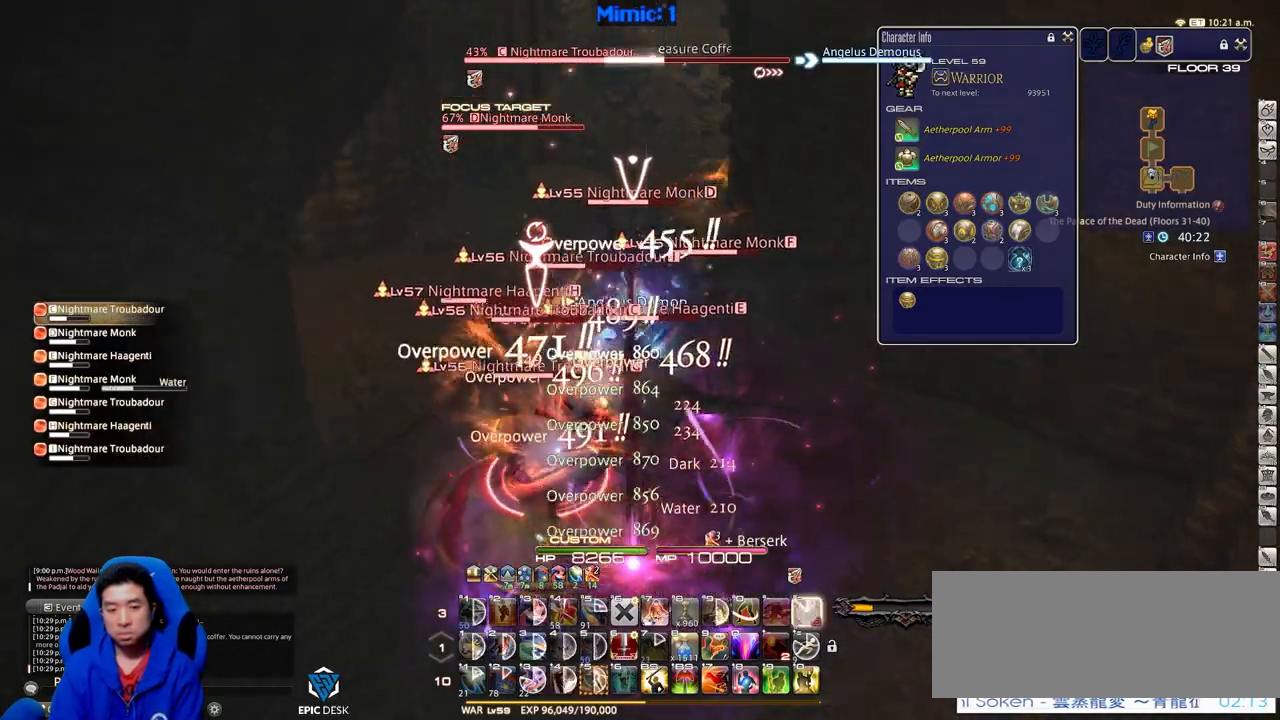
{"keys": [], "events": [[33, "d", "down"], [83, "s", "up"], [133, "lbracket", "down"], [183, "s", "down"], [233, "a", "down"], [233, "lbracket", "up"], [233, "p", "up"], [267, "d", "up"], [267, "p", "down"], [317, "s", "up"], [367, "a", "up"], [367, "p", "up"], [367, "w", "down"], [467, "w", "up"]]}
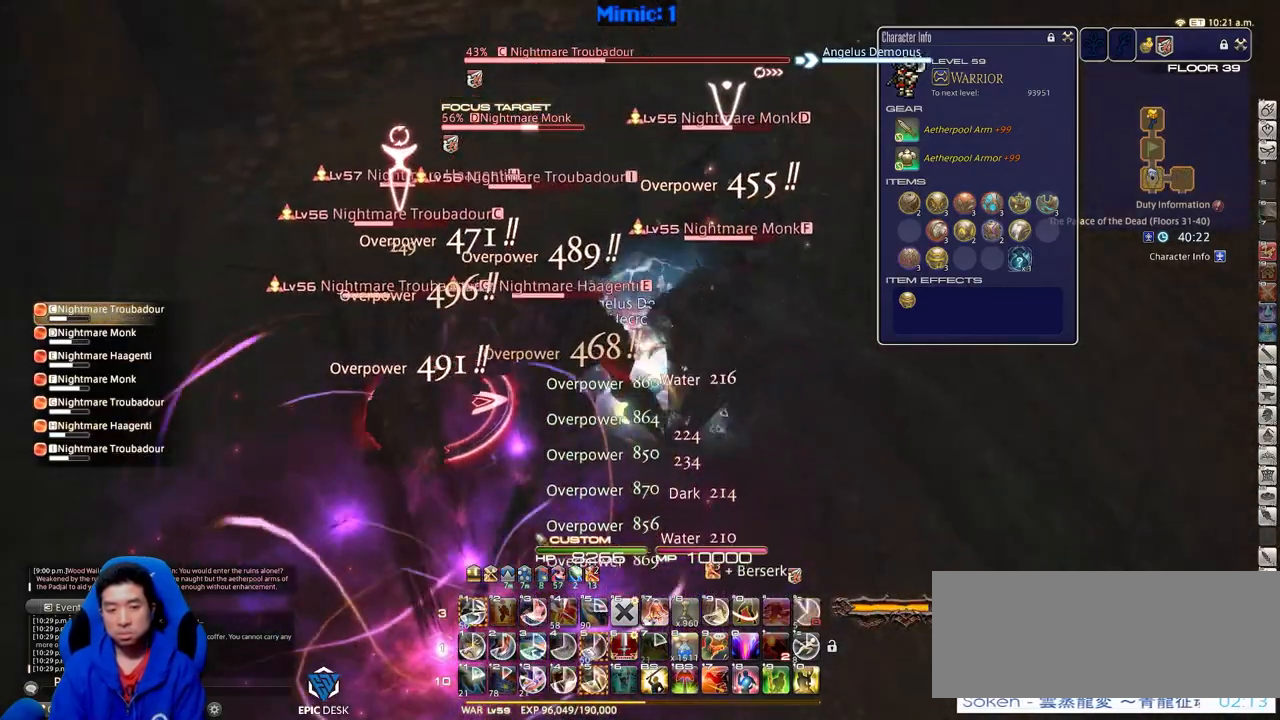
{"keys": [], "events": [[251, "5", "down"], [334, "rbracket", "down"], [384, "5", "up"], [434, "rbracket", "up"]]}
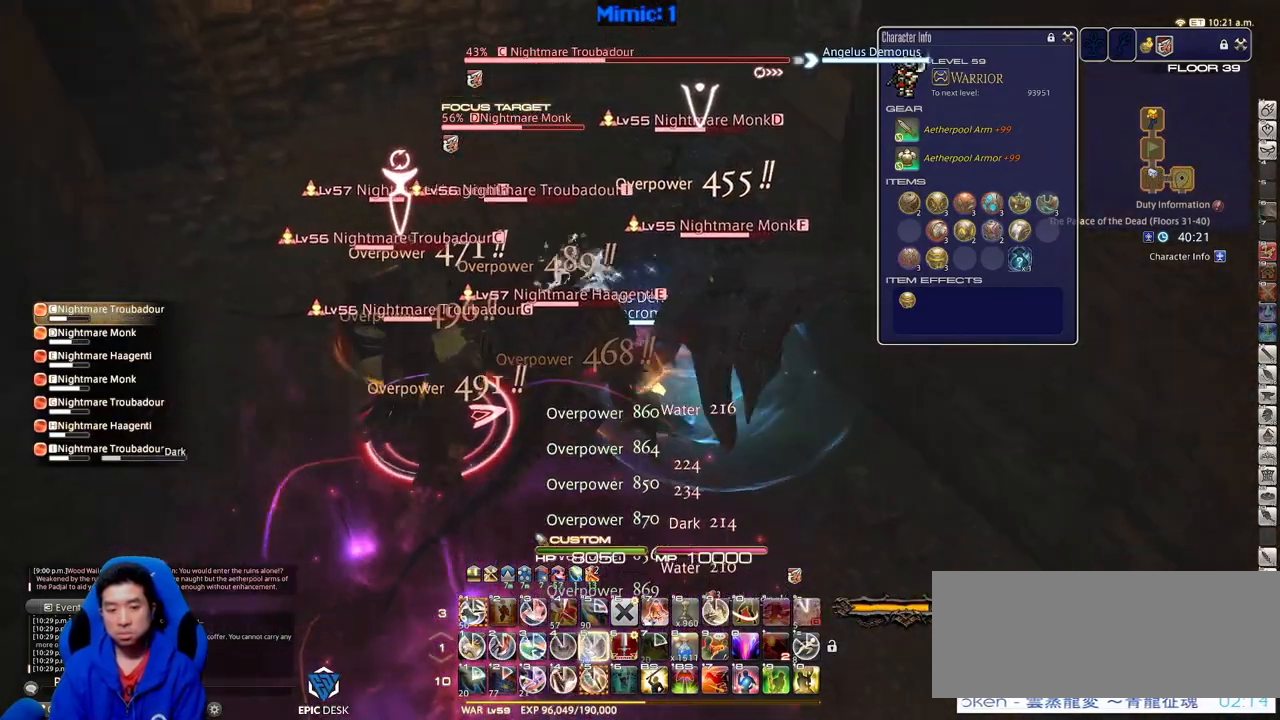
{"keys": ["rbracket", "s"], "events": [[67, "5", "down"], [117, "rbracket", "down"], [167, "5", "up"], [267, "a", "down"], [267, "minus", "down"], [300, "minus", "up"], [300, "rbracket", "up"], [300, "s", "down"], [350, "a", "up"], [350, "minus", "down"], [450, "minus", "up"], [500, "rbracket", "down"]]}
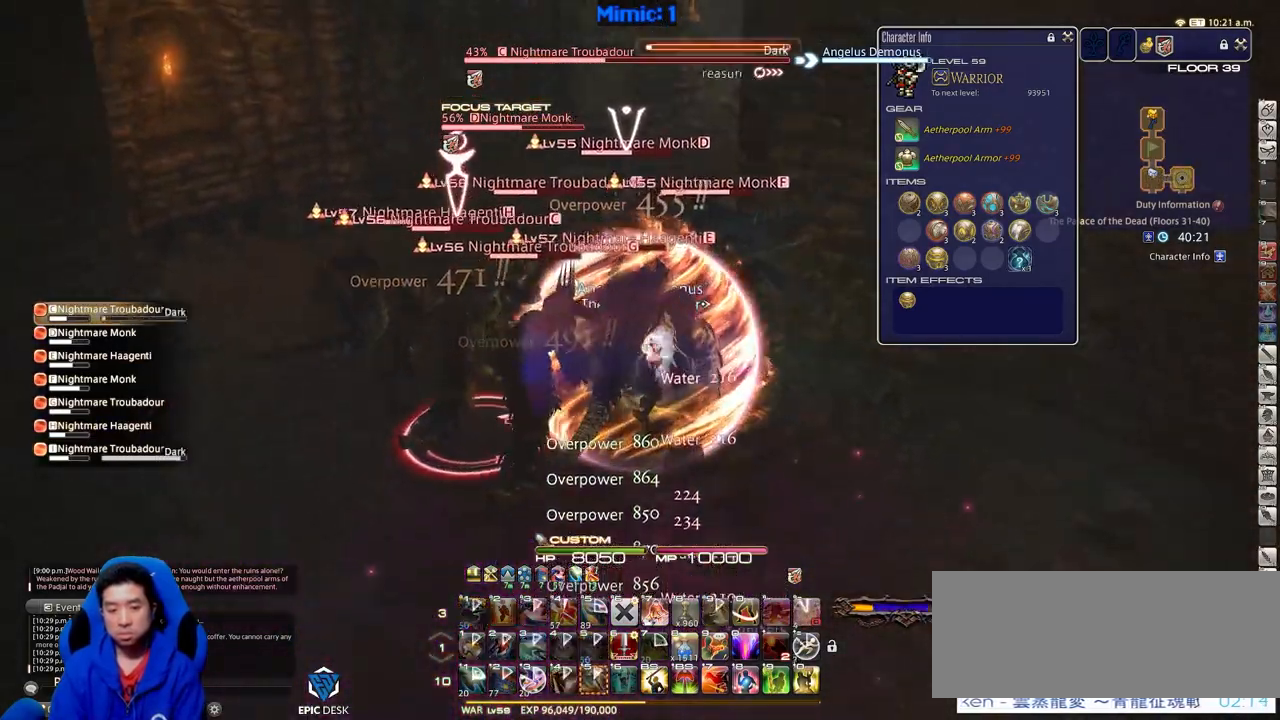
{"keys": ["s"], "events": [[34, "rbracket", "up"], [234, "lbracket", "down"], [317, "lbracket", "up"], [317, "return", "down"], [417, "return", "up"]]}
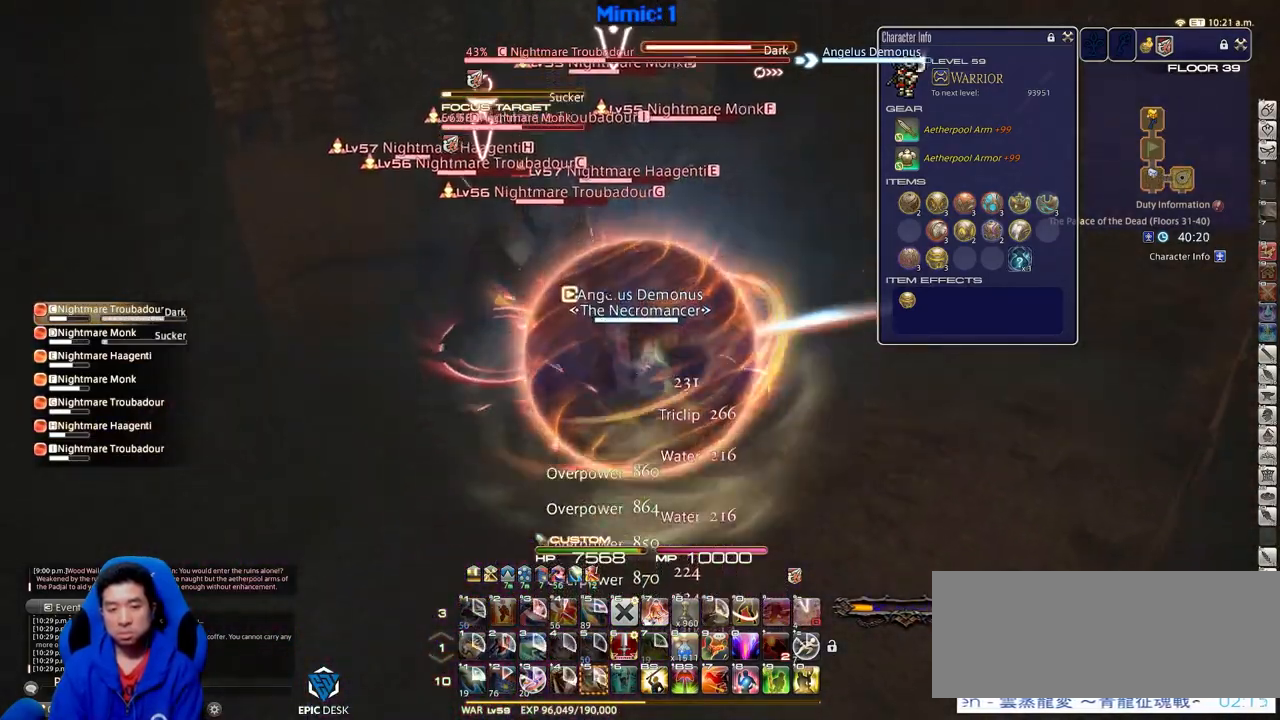
{"keys": [], "events": [[100, "tab", "down"], [250, "tab", "up"], [283, "s", "up"]]}
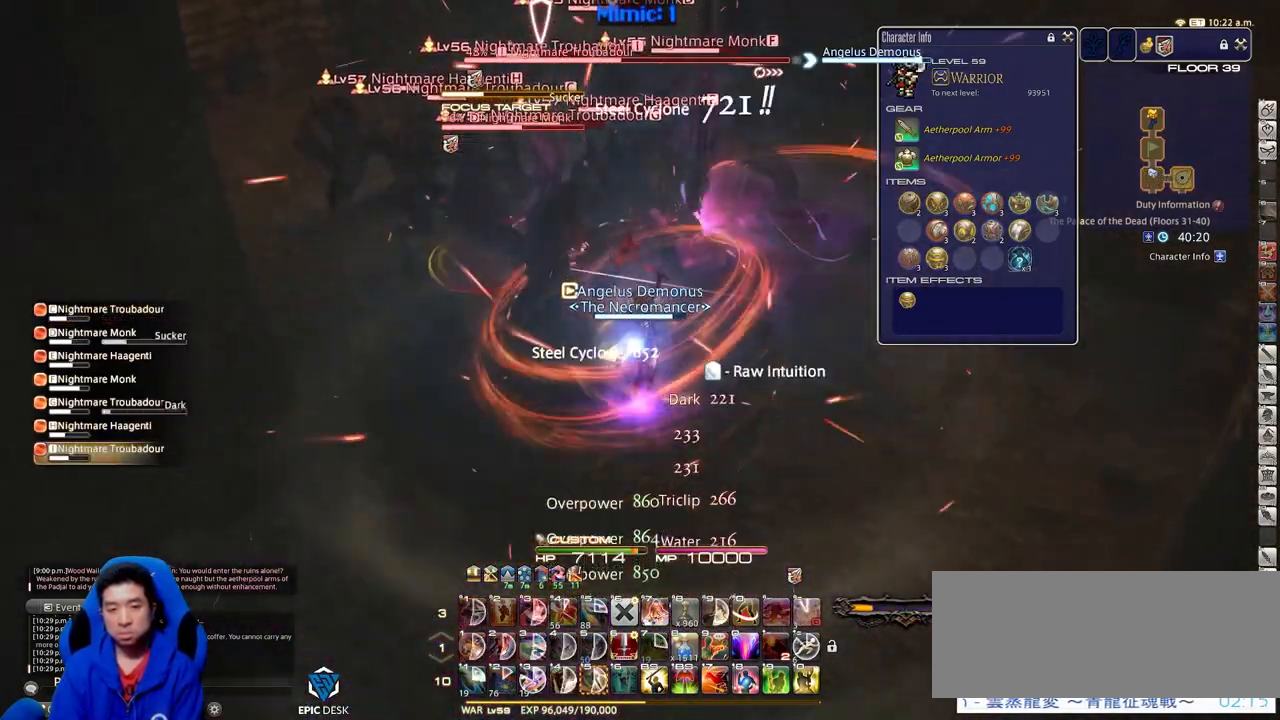
{"keys": ["shift_r"], "events": [[117, "a", "down"], [217, "rbracket", "down"], [351, "rbracket", "up"], [401, "a", "up"], [401, "w", "down"], [451, "shift_r", "down"], [501, "w", "up"]]}
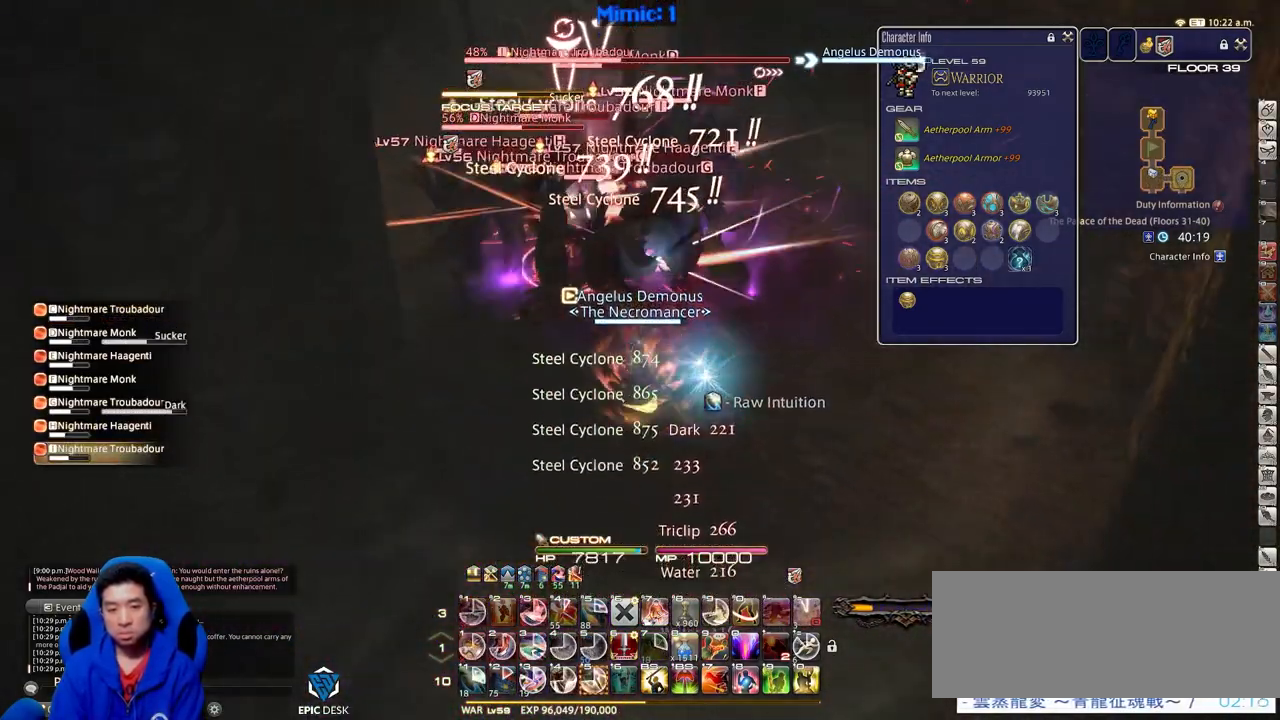
{"keys": ["4", "shift_r"], "events": [[317, "4", "down"], [417, "4", "up"], [467, "4", "down"]]}
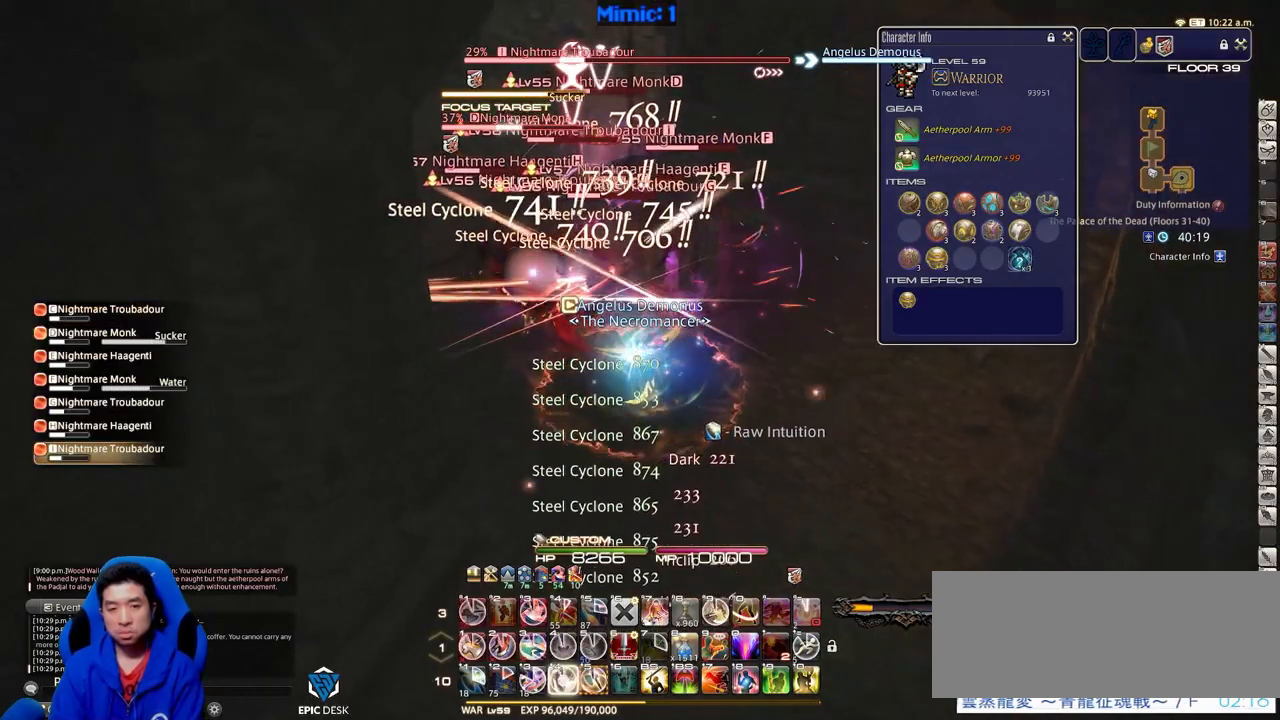
{"keys": ["shift_r"], "events": [[50, "4", "up"], [100, "4", "down"], [201, "4", "up"], [251, "4", "down"], [334, "4", "up"], [384, "4", "down"], [484, "4", "up"]]}